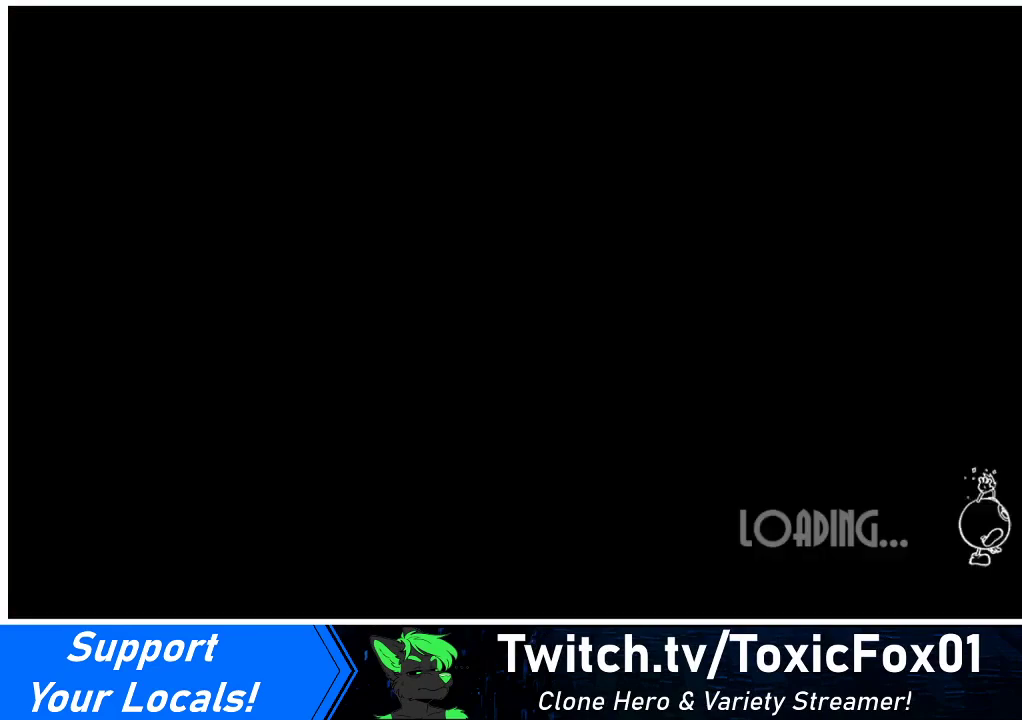
Gameplay with a controller (arcade stick); each line is a JSON object with the inputs held at the frame after it. "events" lists button and stick changes between this image and that frame as [ms after this image, input, new state], when the widget could be followed in between. Not read: L3 R3.
{"buttons": [], "events": [[333, "DPAD_RIGHT", "down"], [367, "DPAD_DOWN", "up"], [367, "DPAD_RIGHT", "up"]]}
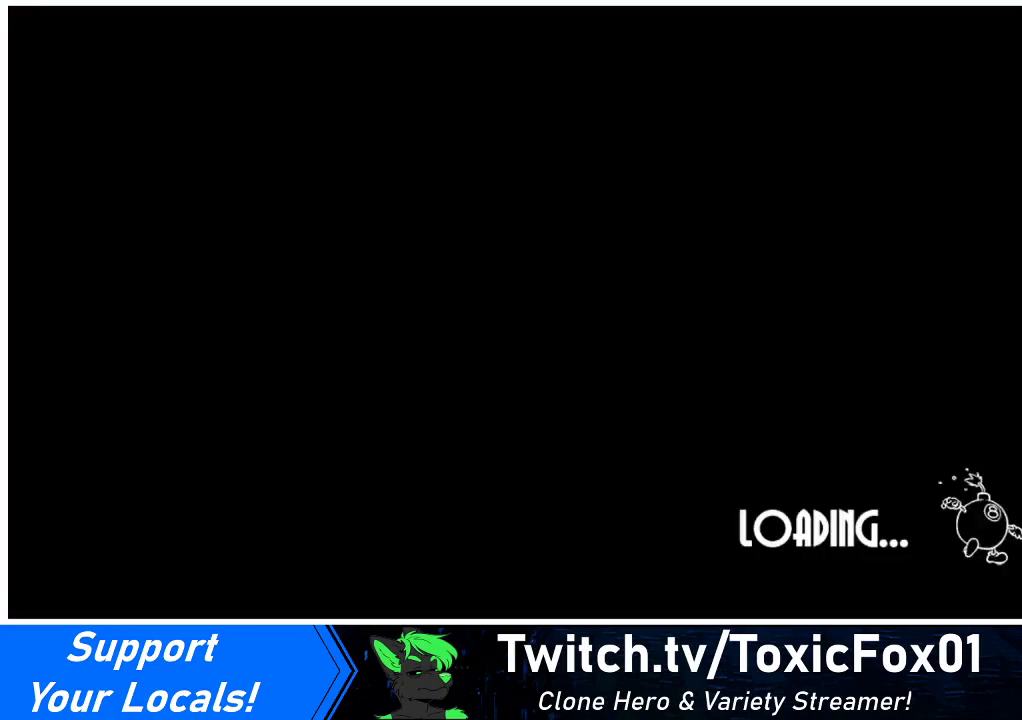
{"buttons": [], "events": []}
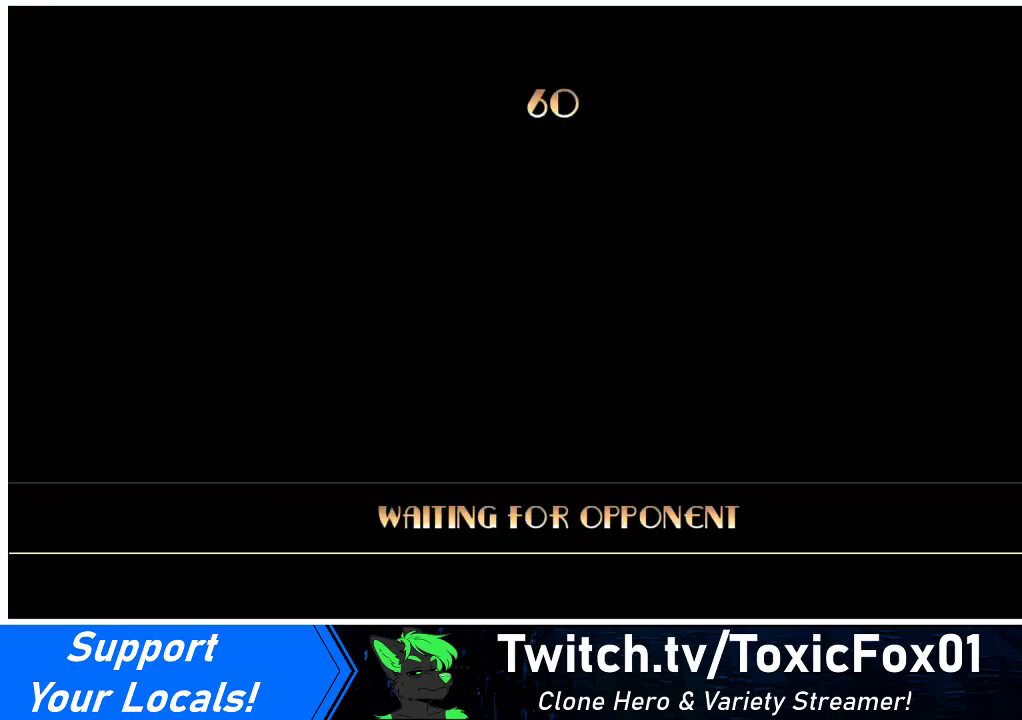
{"buttons": [], "events": []}
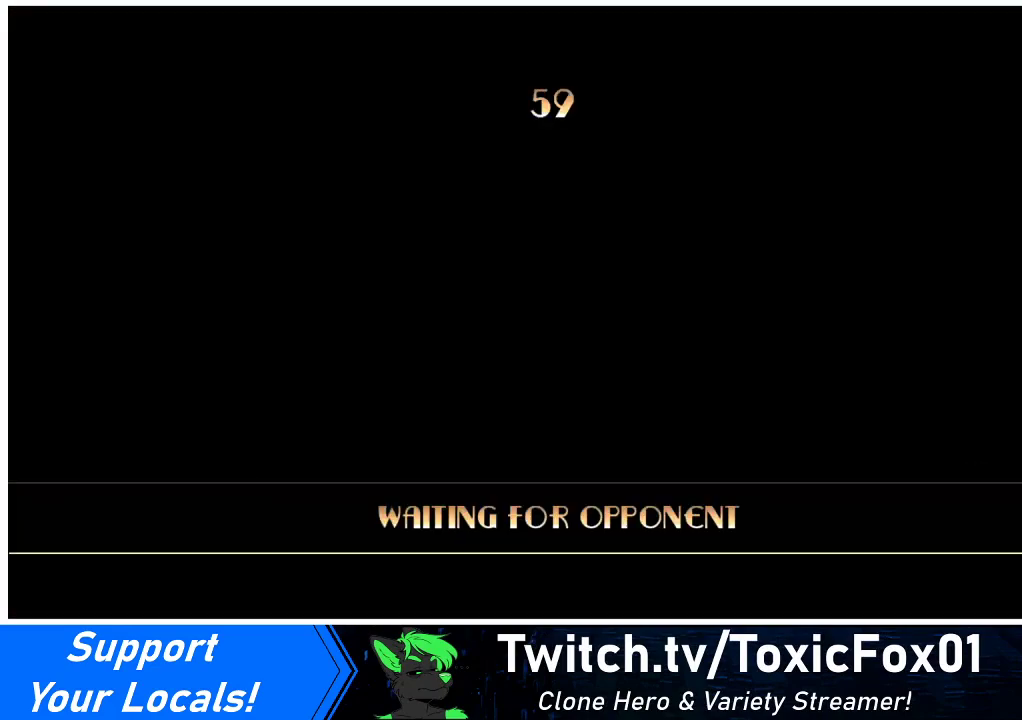
{"buttons": [], "events": []}
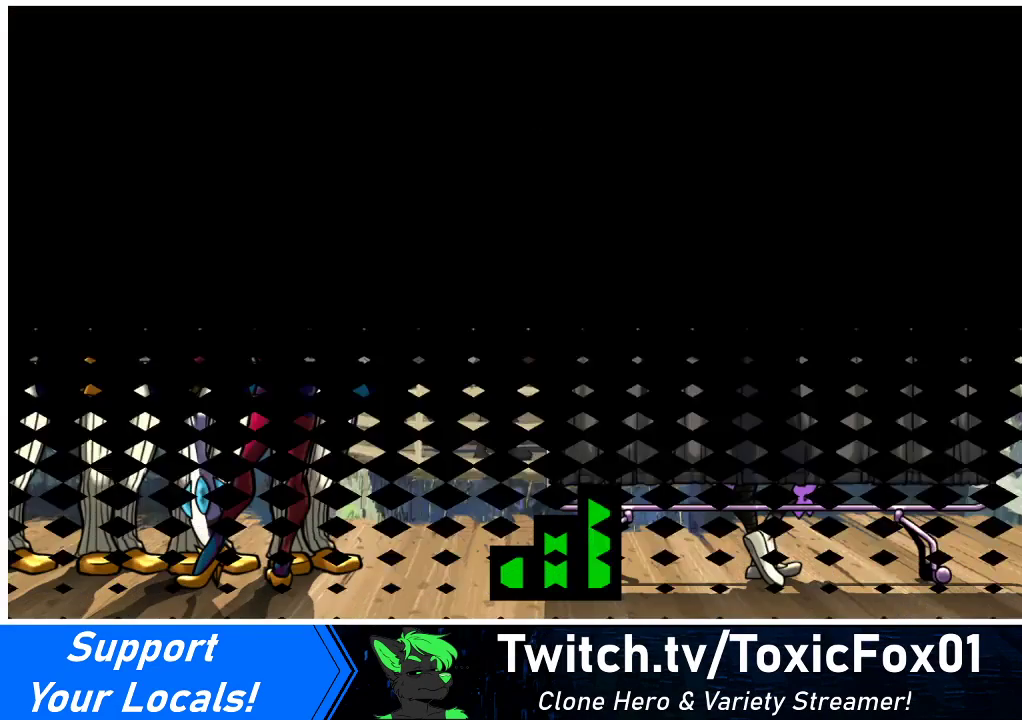
{"buttons": [], "events": []}
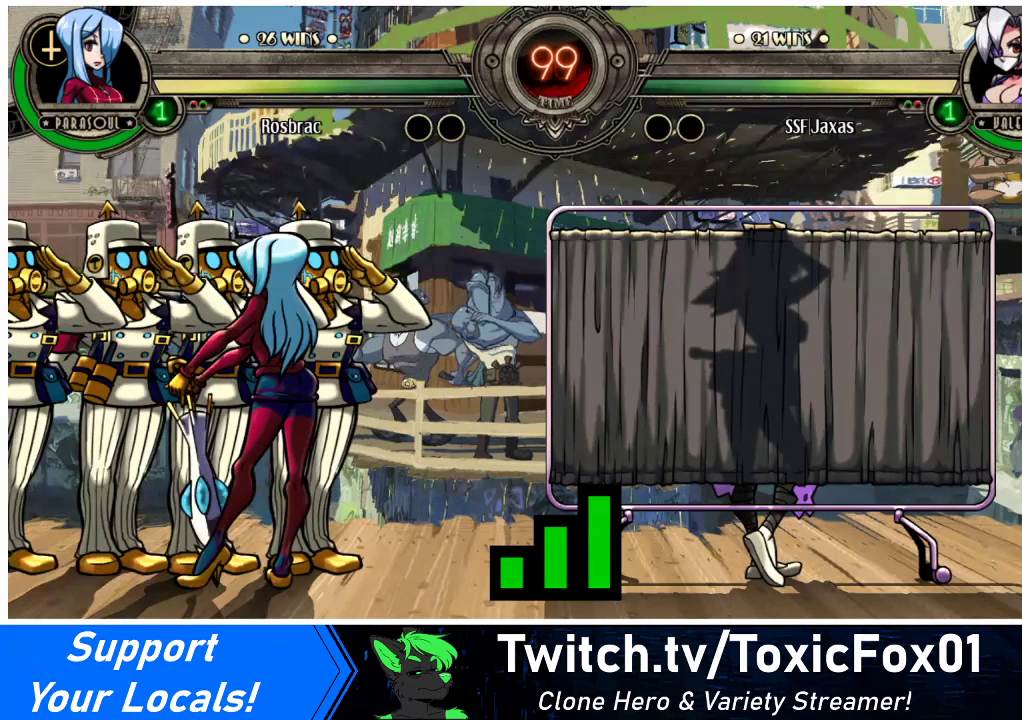
{"buttons": [], "events": []}
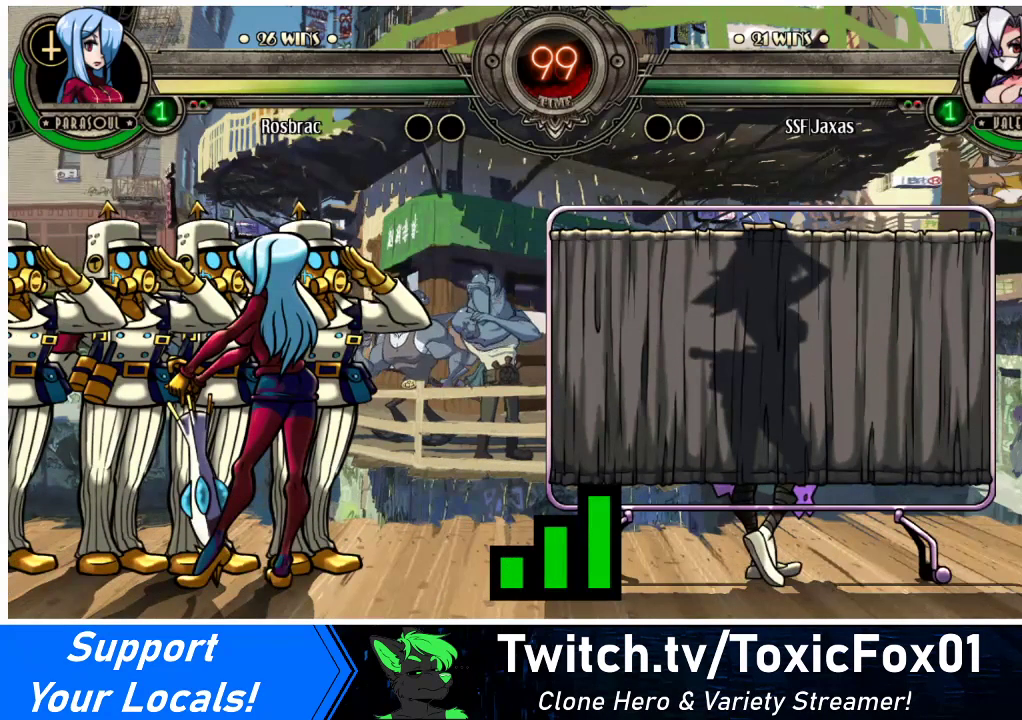
{"buttons": [], "events": []}
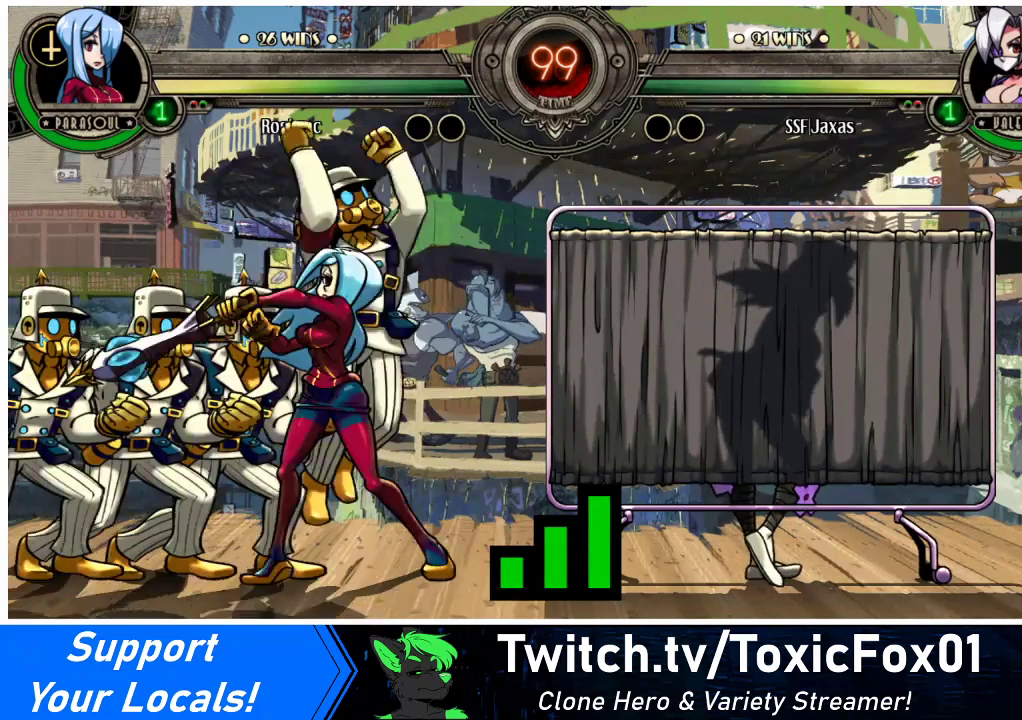
{"buttons": [], "events": []}
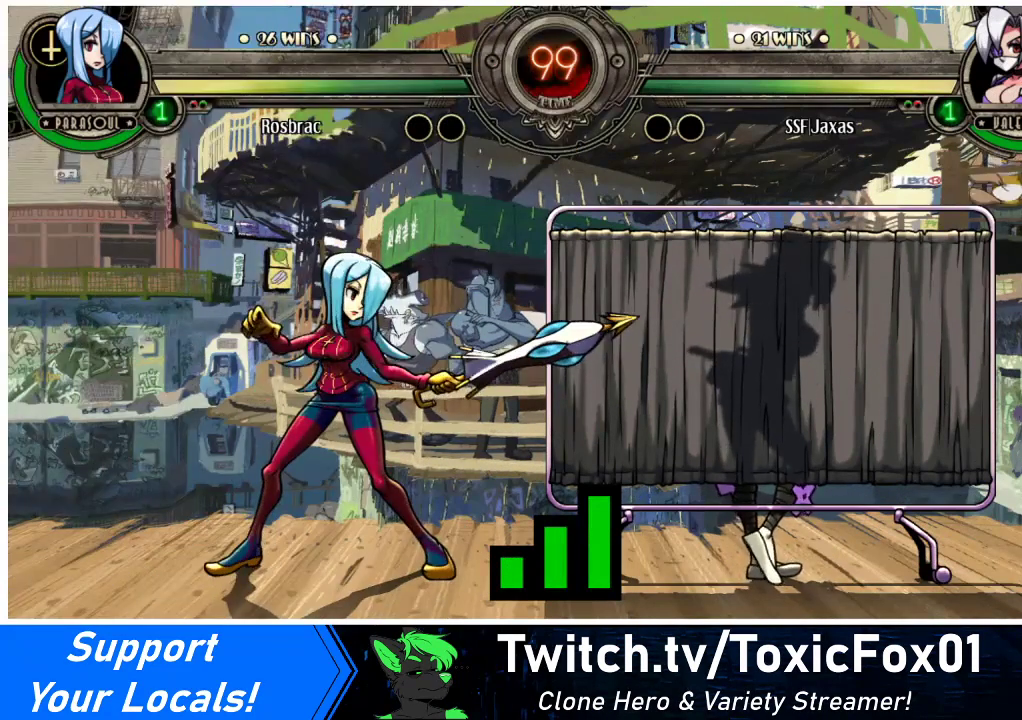
{"buttons": [], "events": []}
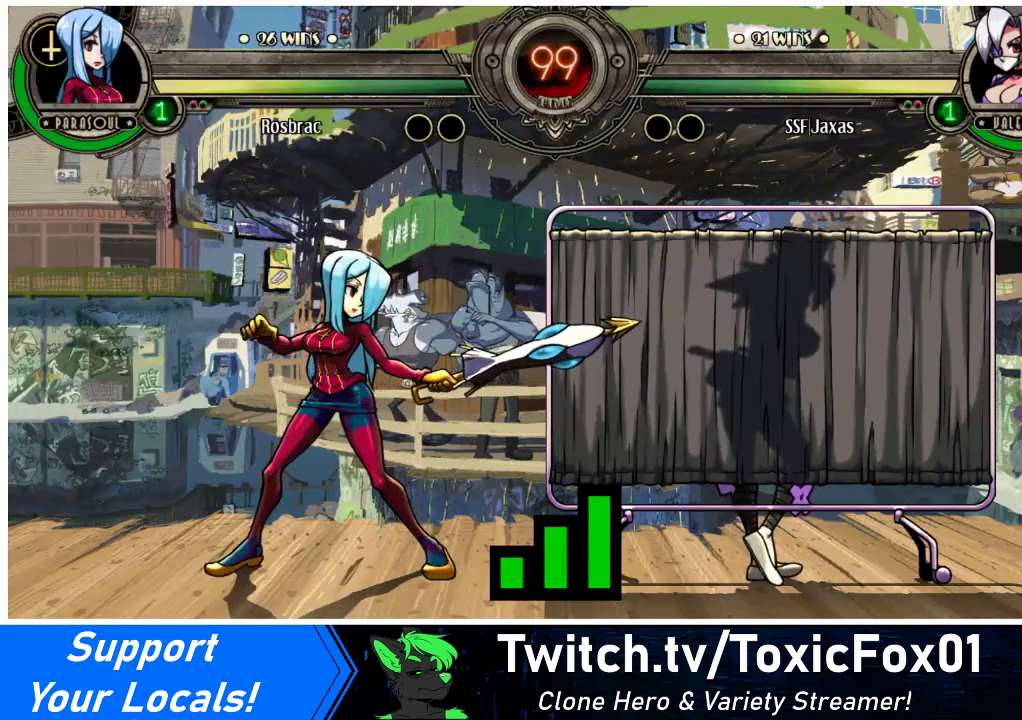
{"buttons": [], "events": []}
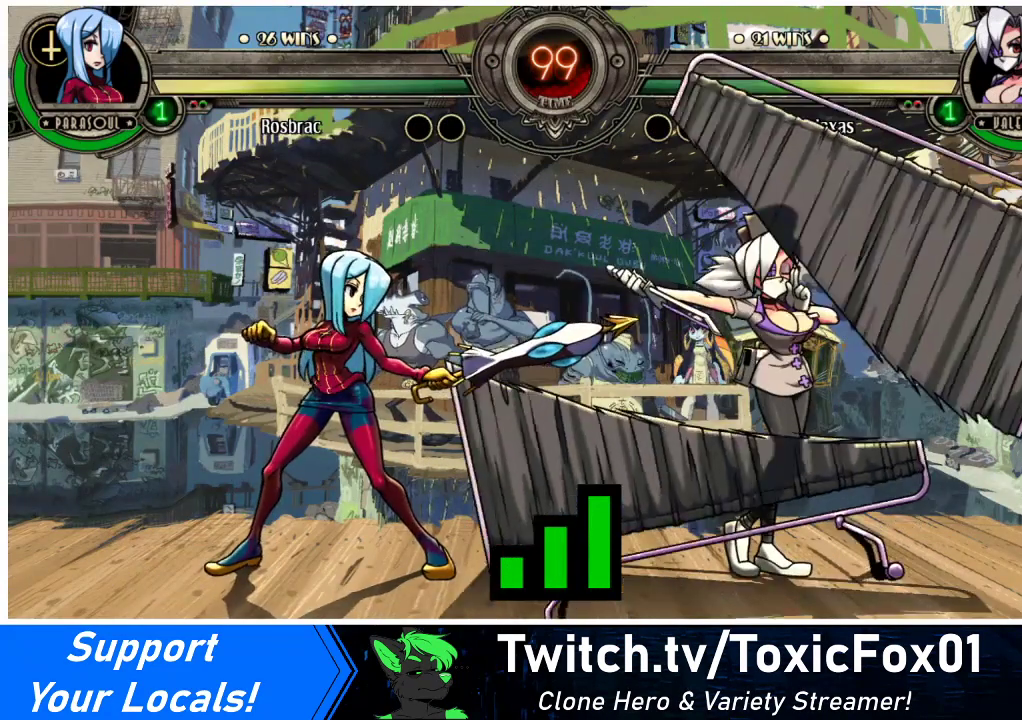
{"buttons": [], "events": []}
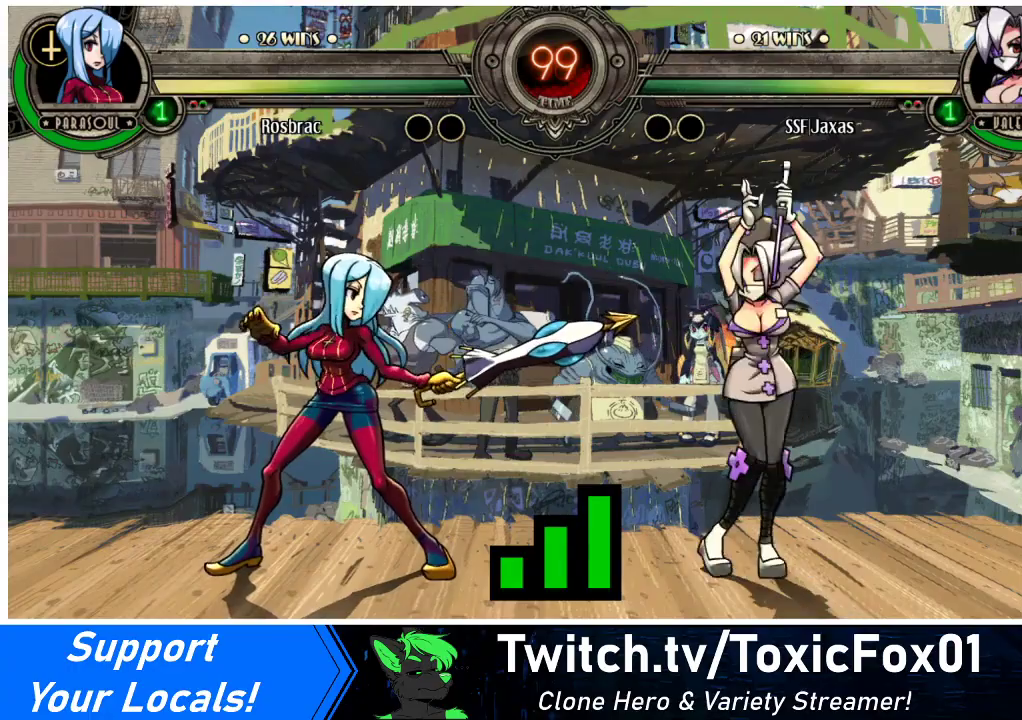
{"buttons": ["CROSS", "DPAD_DOWN"], "events": [[167, "CROSS", "down"], [300, "CROSS", "up"], [333, "DPAD_DOWN", "down"], [333, "DPAD_LEFT", "down"], [400, "DPAD_LEFT", "up"], [467, "CROSS", "down"]]}
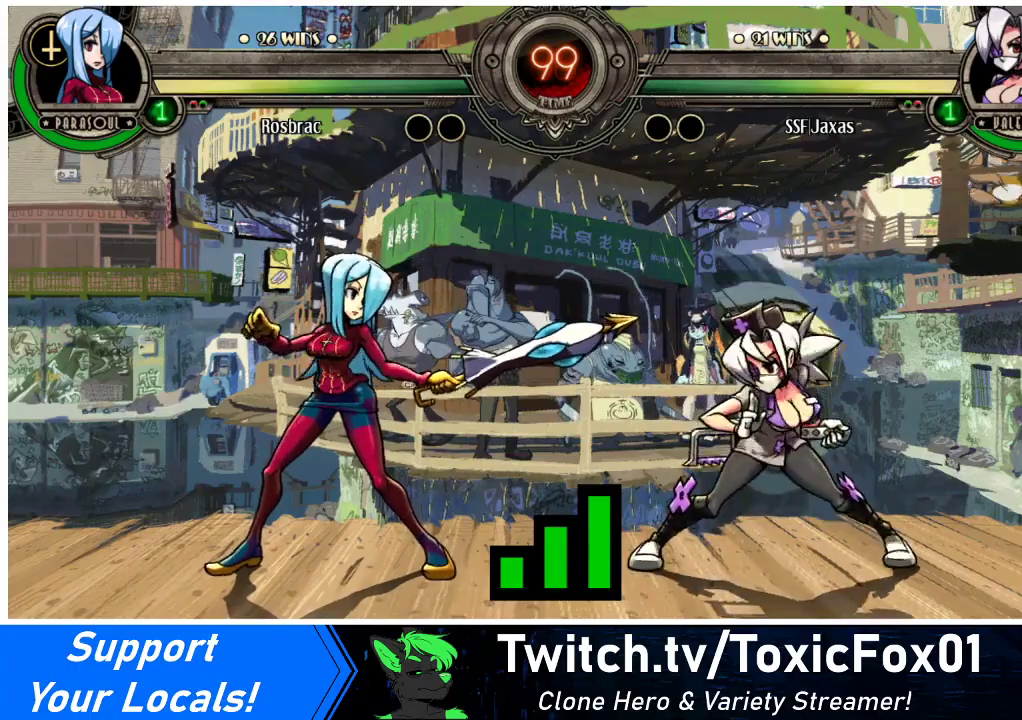
{"buttons": ["DPAD_DOWN", "DPAD_LEFT"], "events": [[67, "DPAD_DOWN", "up"], [67, "DPAD_LEFT", "down"], [133, "CROSS", "up"], [333, "DPAD_DOWN", "down"]]}
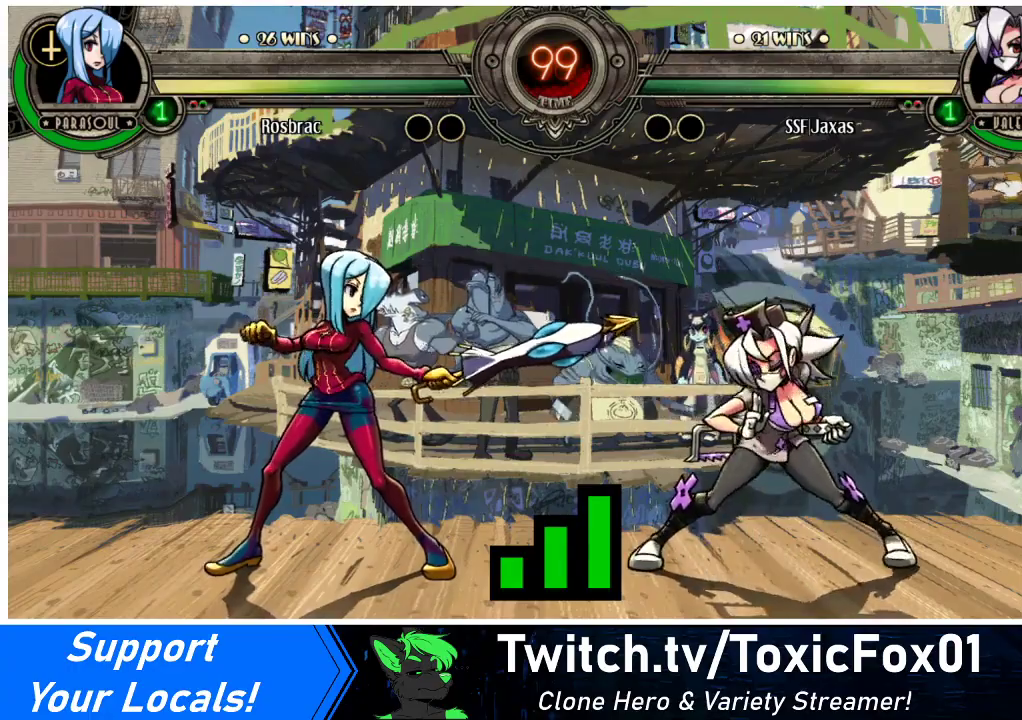
{"buttons": ["DPAD_LEFT"], "events": [[100, "DPAD_LEFT", "up"], [167, "DPAD_DOWN", "up"], [267, "DPAD_LEFT", "down"]]}
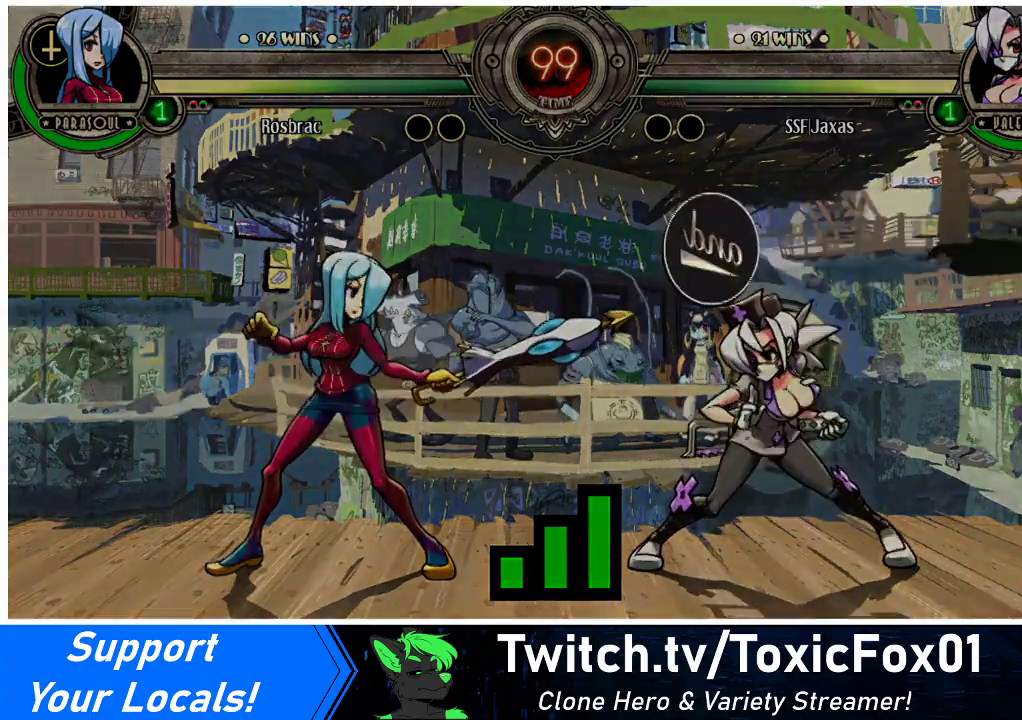
{"buttons": [], "events": [[33, "DPAD_LEFT", "up"]]}
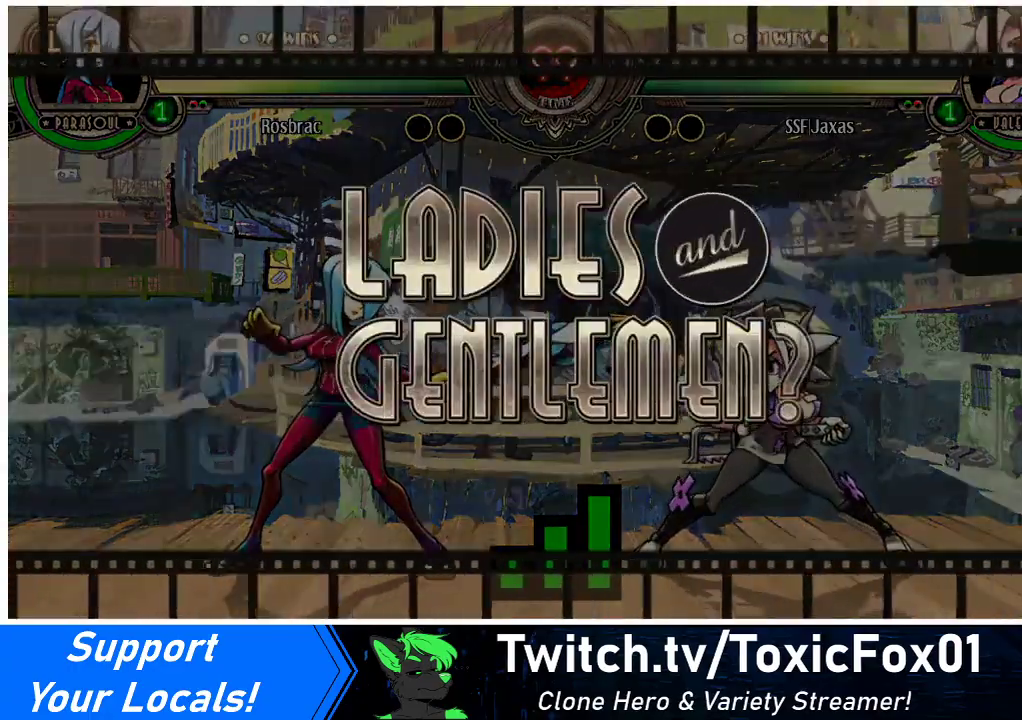
{"buttons": [], "events": [[300, "DPAD_LEFT", "down"], [333, "DPAD_DOWN", "down"], [400, "DPAD_LEFT", "up"], [500, "DPAD_DOWN", "up"]]}
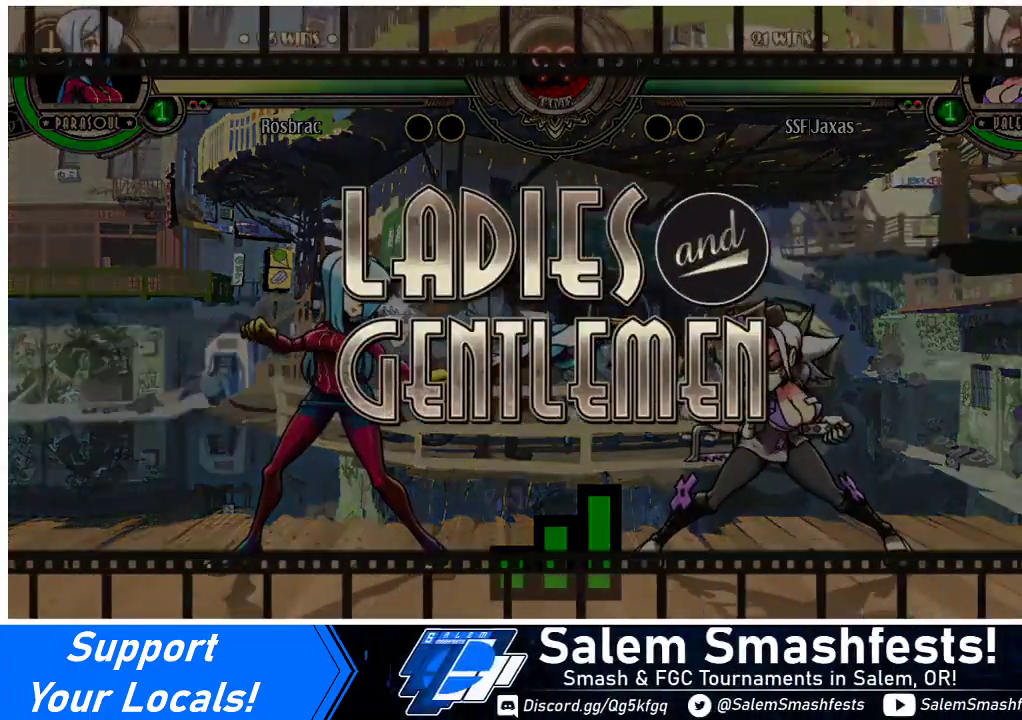
{"buttons": ["DPAD_LEFT"], "events": [[67, "DPAD_LEFT", "down"]]}
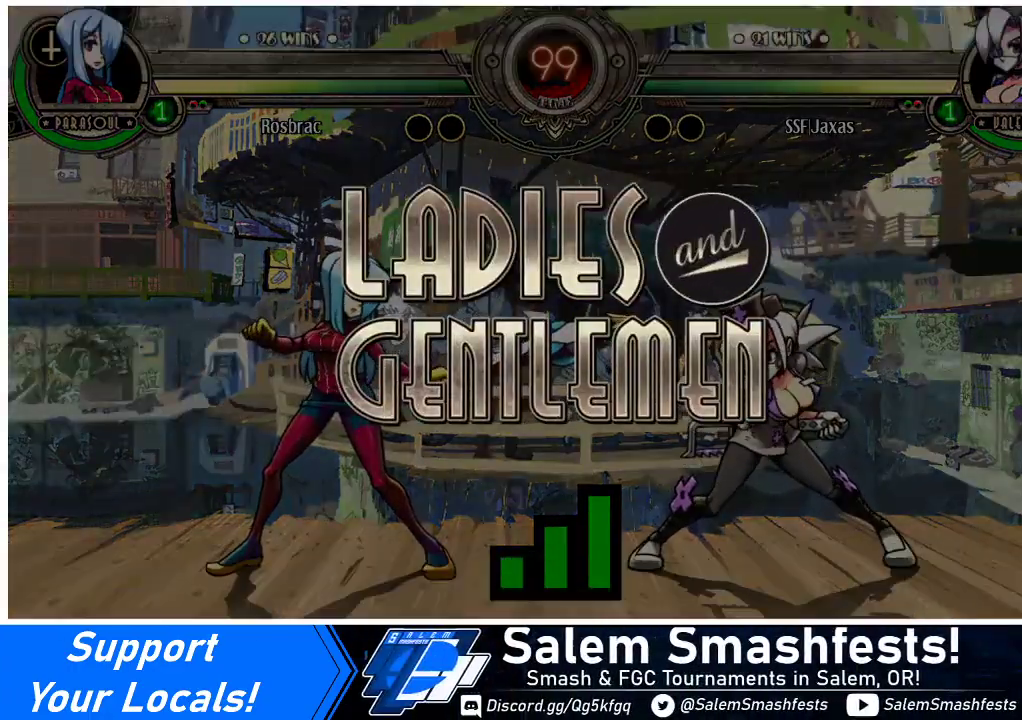
{"buttons": ["DPAD_RIGHT"], "events": [[100, "DPAD_LEFT", "up"], [200, "DPAD_RIGHT", "down"]]}
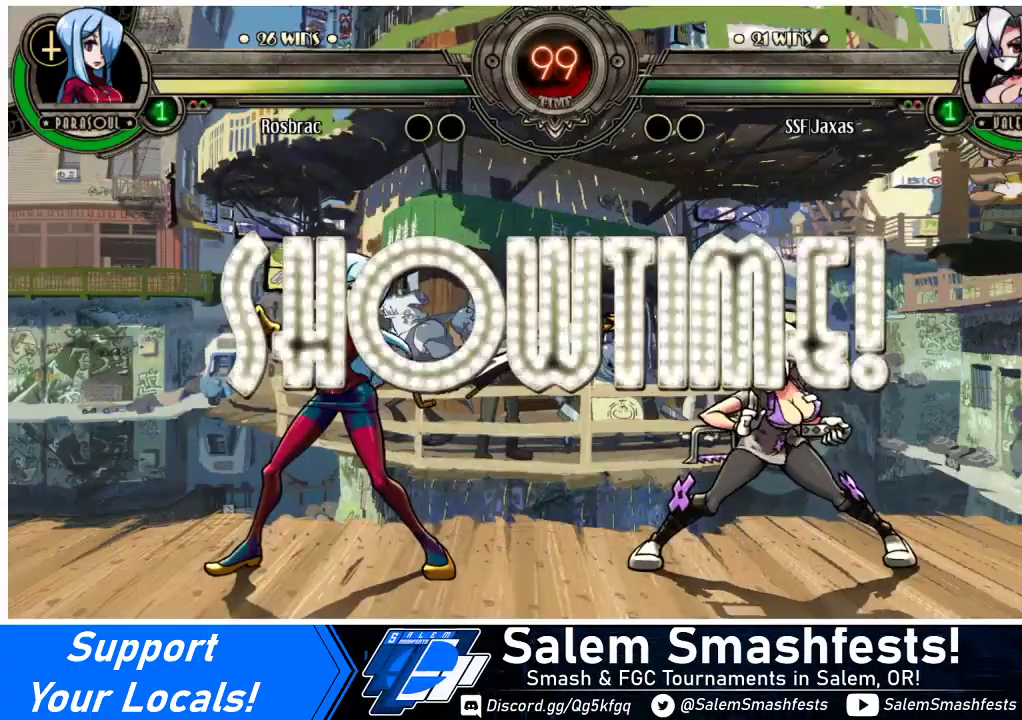
{"buttons": [], "events": [[467, "DPAD_RIGHT", "up"]]}
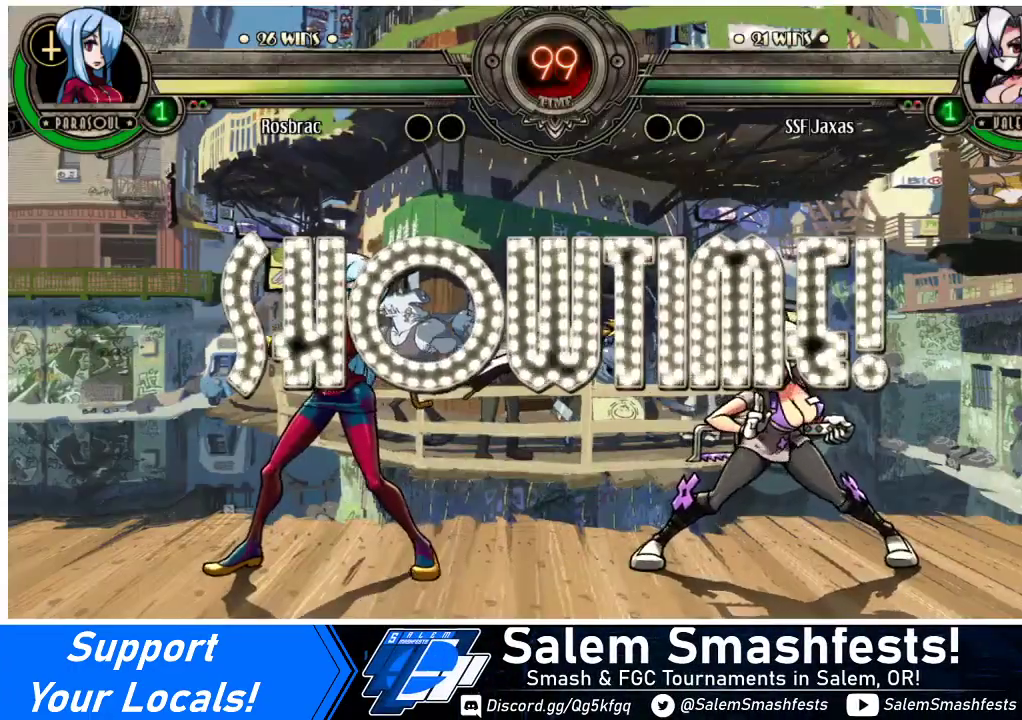
{"buttons": ["DPAD_DOWN", "DPAD_RIGHT"], "events": [[133, "DPAD_RIGHT", "down"], [267, "DPAD_DOWN", "down"]]}
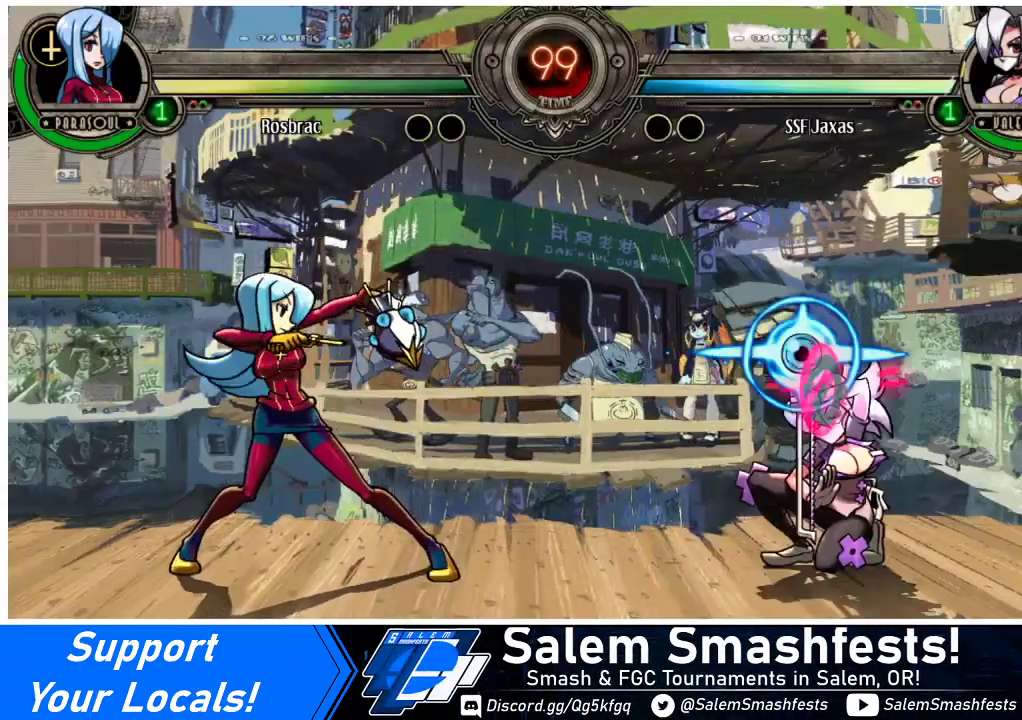
{"buttons": ["DPAD_LEFT"], "events": [[200, "DPAD_DOWN", "up"], [200, "DPAD_RIGHT", "up"], [267, "DPAD_LEFT", "down"], [333, "DPAD_LEFT", "up"], [400, "DPAD_LEFT", "down"]]}
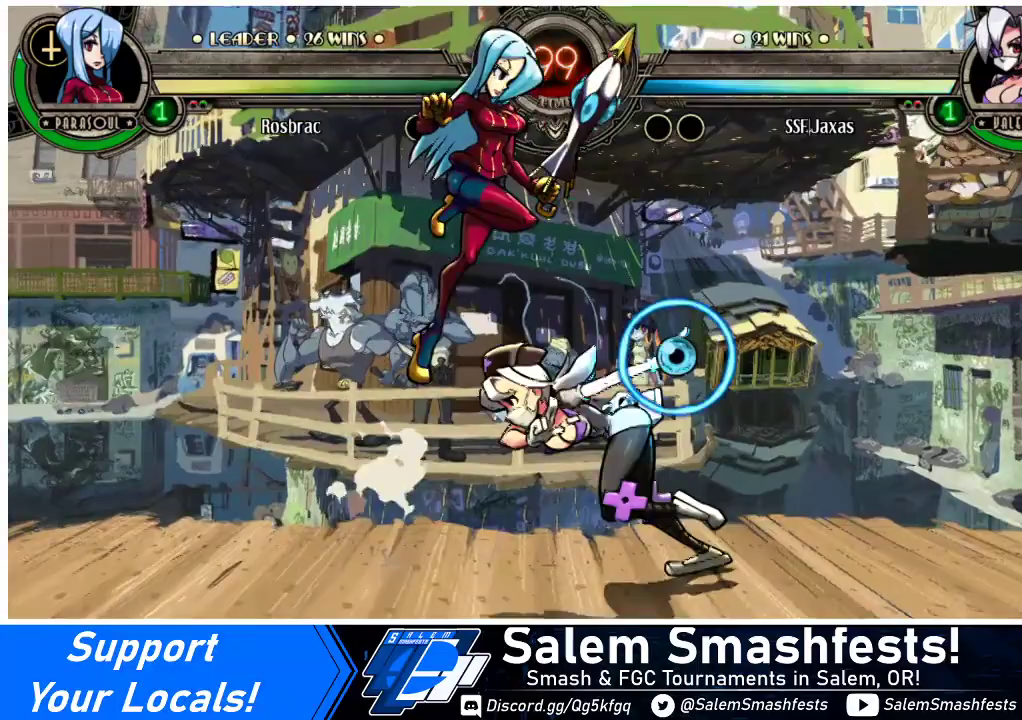
{"buttons": ["DPAD_LEFT"], "events": [[33, "DPAD_DOWN", "down"], [67, "CROSS", "down"], [100, "DPAD_LEFT", "up"], [133, "DPAD_DOWN", "up"], [167, "CROSS", "up"], [400, "DPAD_LEFT", "down"]]}
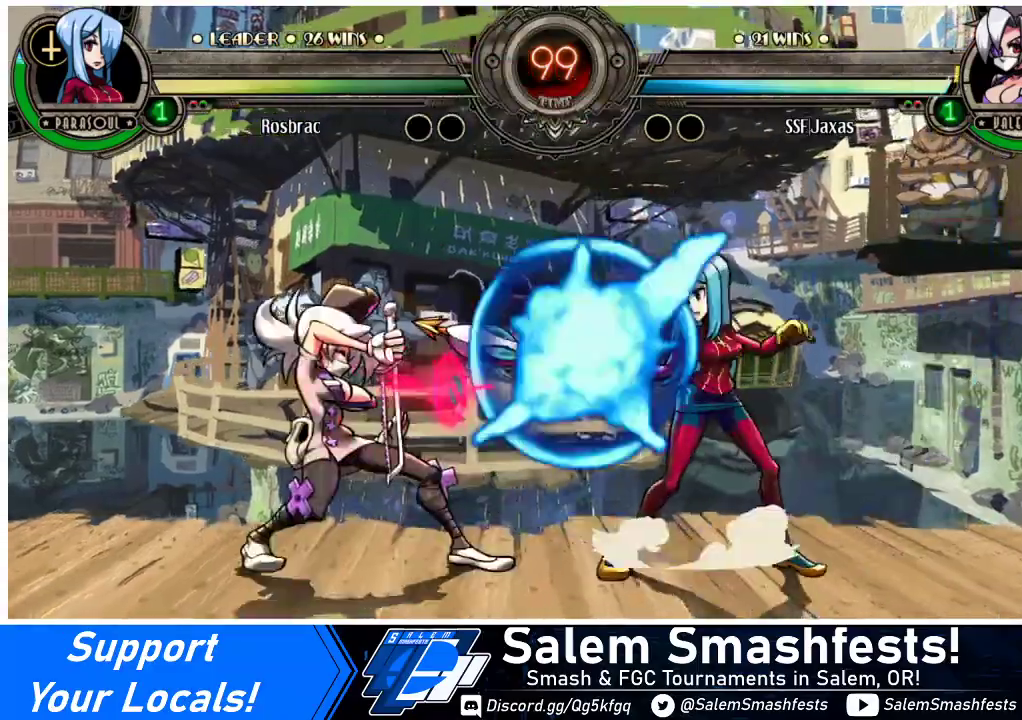
{"buttons": ["DPAD_LEFT"], "events": [[100, "DPAD_DOWN", "down"], [467, "DPAD_DOWN", "up"]]}
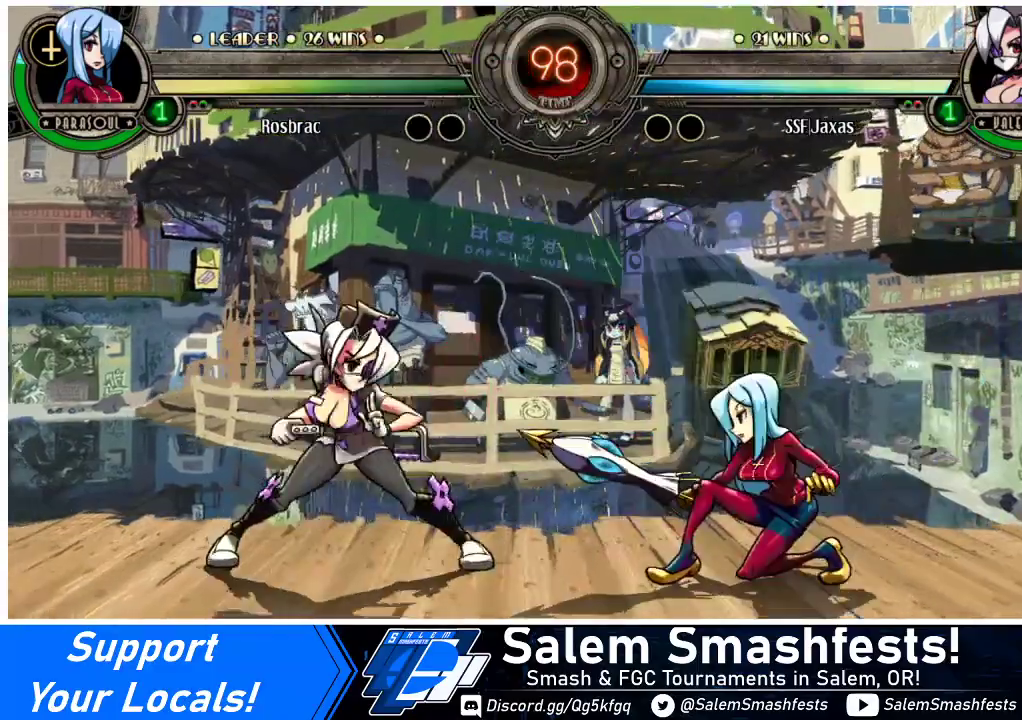
{"buttons": ["DPAD_RIGHT"], "events": [[167, "DPAD_LEFT", "up"], [233, "DPAD_LEFT", "down"], [300, "DPAD_LEFT", "up"], [333, "DPAD_LEFT", "down"], [433, "DPAD_LEFT", "up"], [433, "DPAD_RIGHT", "down"]]}
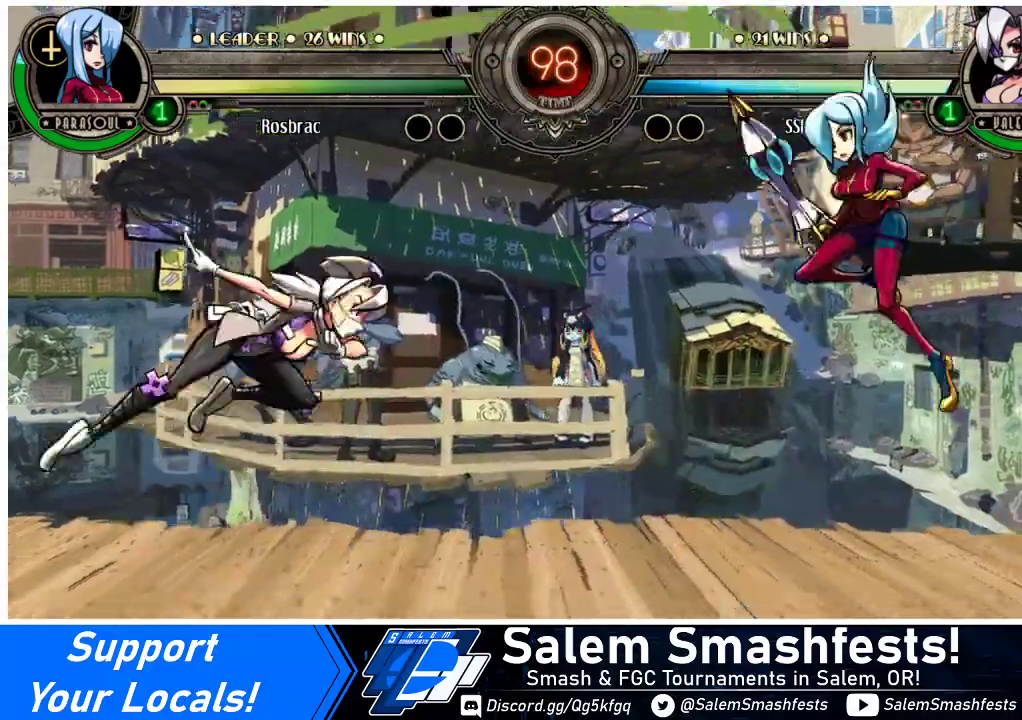
{"buttons": ["DPAD_RIGHT"], "events": [[200, "R2", "down"], [300, "R2", "up"]]}
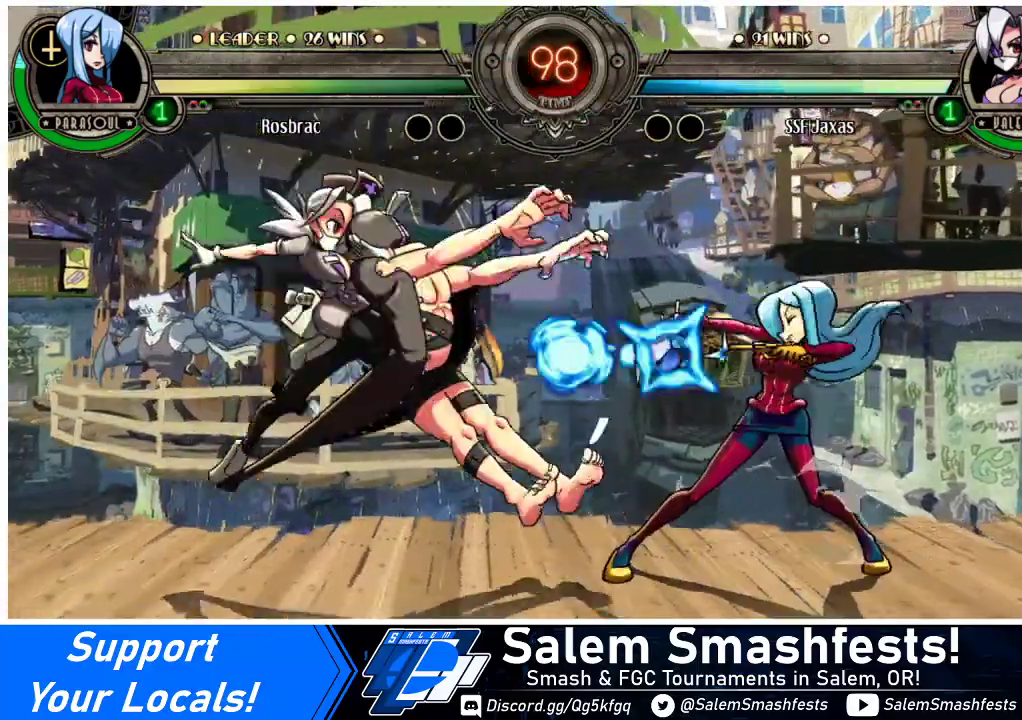
{"buttons": ["DPAD_LEFT"], "events": [[167, "DPAD_RIGHT", "up"], [267, "DPAD_LEFT", "down"]]}